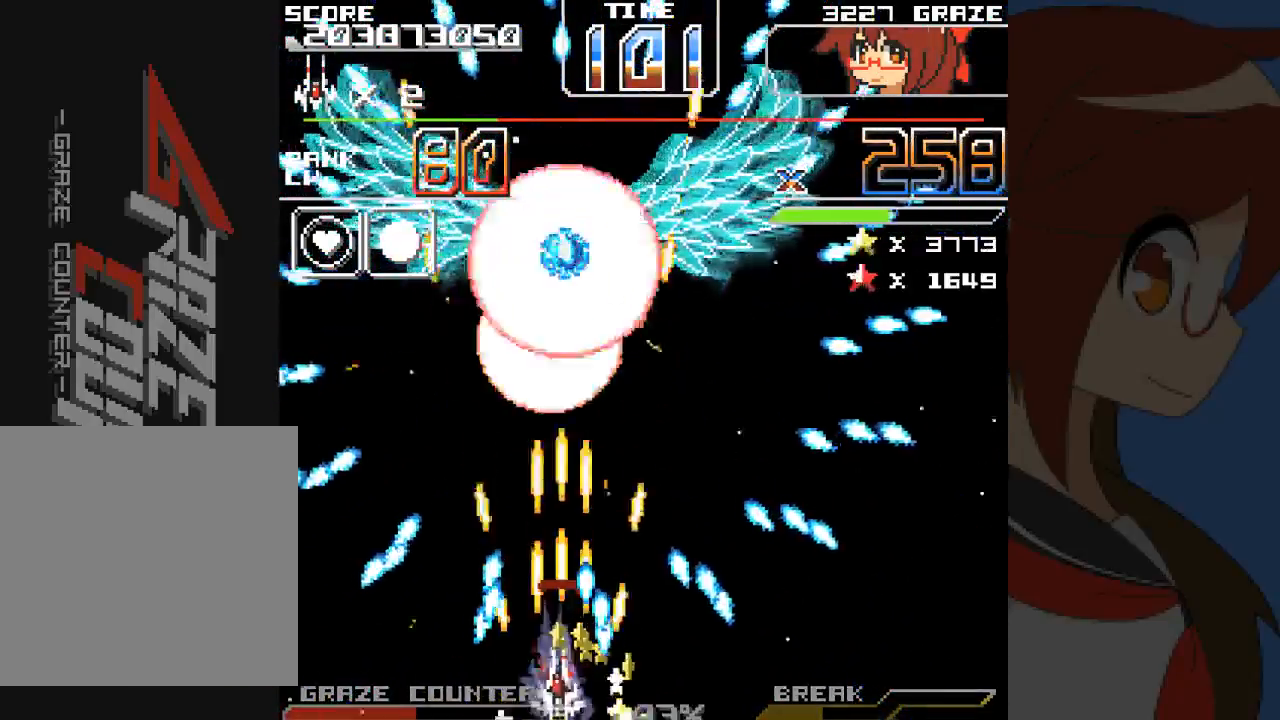
Gameplay with a controller (Xbox layout); each line is a JSON object with the inputs held at the frame after it (dt_ms = milliseconds from this image to that frame). "events" lists button and stick changes between this image and that frame as [ms after this image, input, new state], when the widget could be followed in between. Not read: L2 L3 R2 R3 right_stick.
{"dt_ms": 500, "buttons": ["A", "DPAD_LEFT"], "left_stick": "left", "events": [[83, "DPAD_UP", "down"], [100, "DPAD_LEFT", "up"], [100, "left_stick", "up"], [183, "DPAD_LEFT", "down"], [250, "DPAD_UP", "up"], [250, "left_stick", "left"]]}
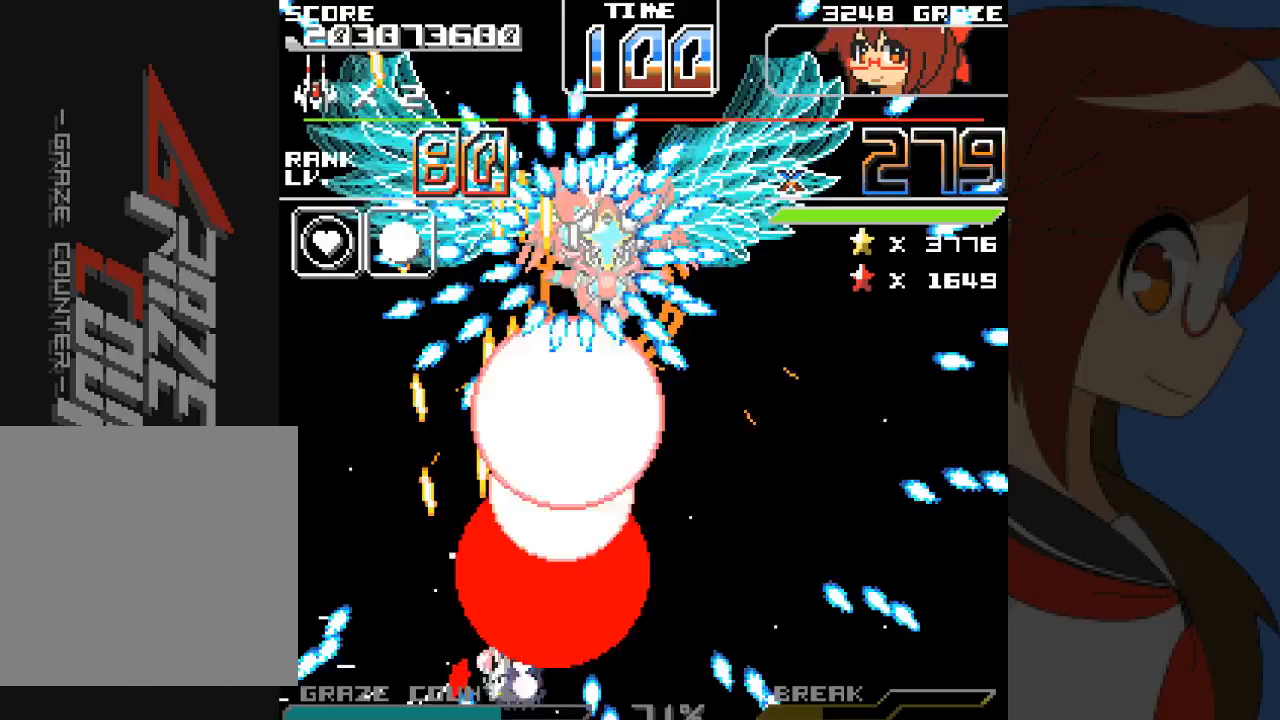
{"dt_ms": 500, "buttons": [], "left_stick": "center", "events": [[100, "A", "up"], [100, "DPAD_LEFT", "up"], [100, "left_stick", "center"]]}
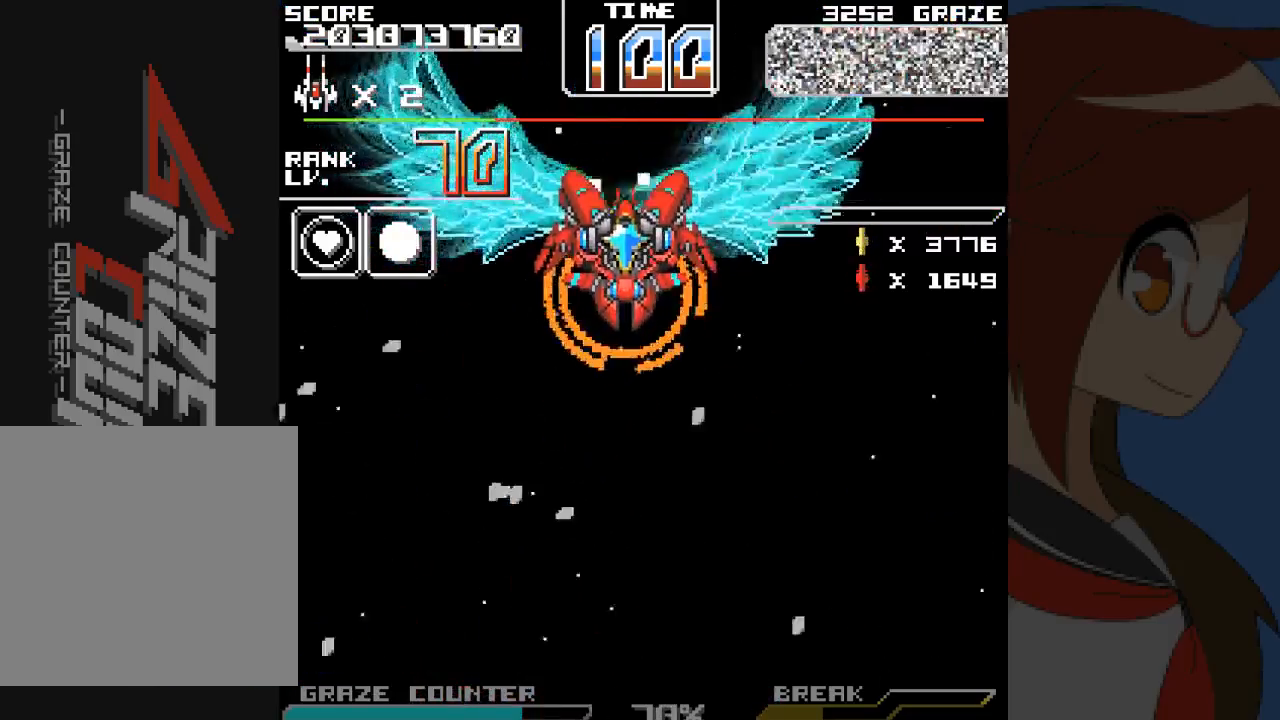
{"dt_ms": 500, "buttons": [], "left_stick": "center", "events": []}
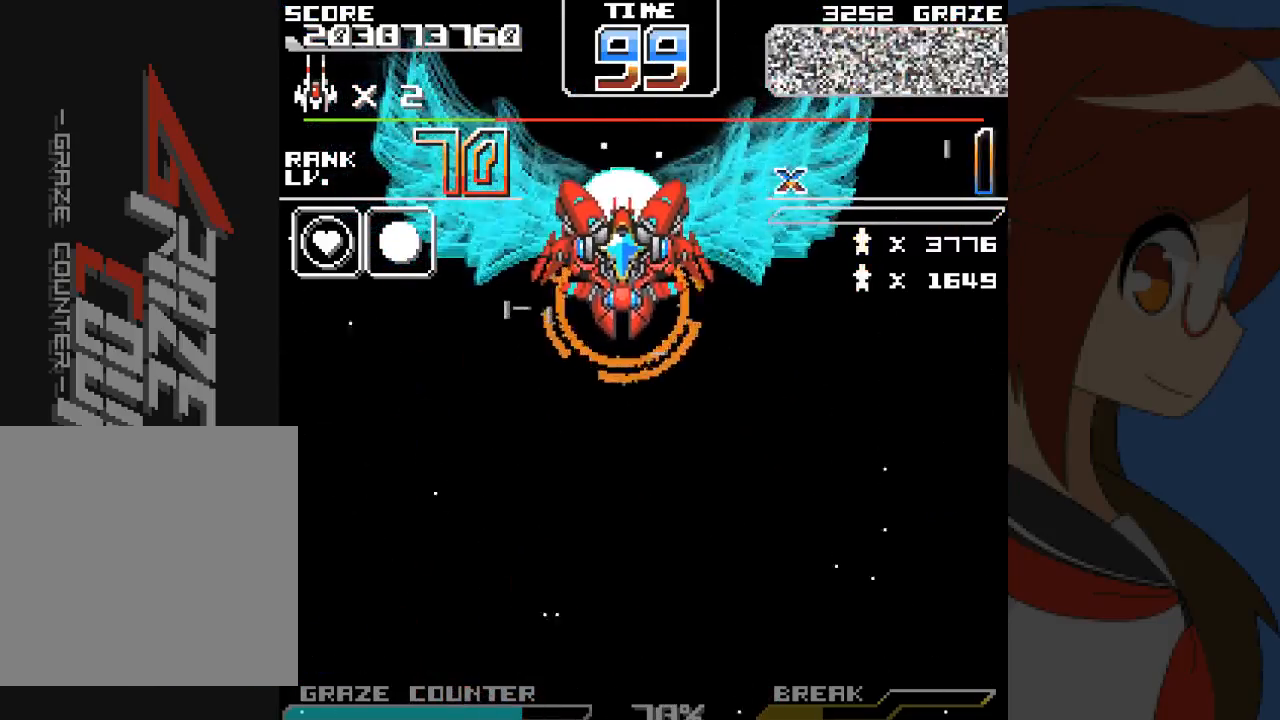
{"dt_ms": 500, "buttons": [], "left_stick": "center", "events": []}
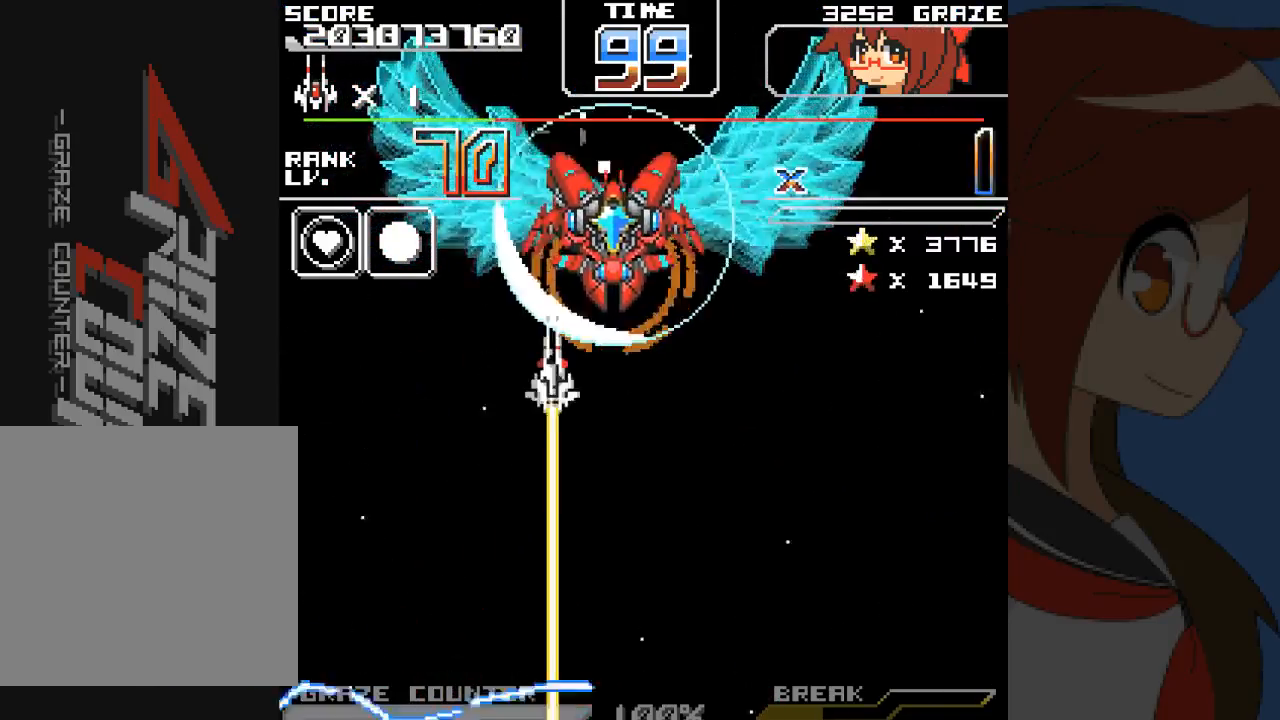
{"dt_ms": 500, "buttons": [], "left_stick": "center", "events": []}
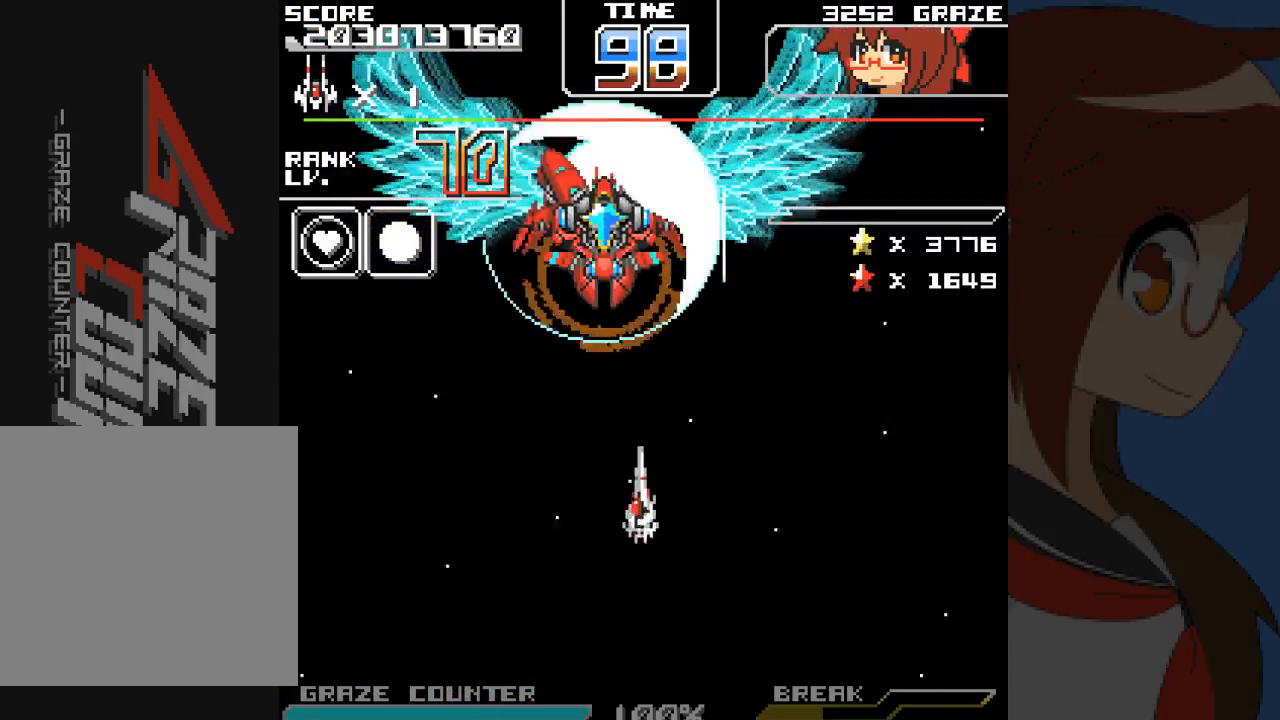
{"dt_ms": 500, "buttons": ["A", "DPAD_UP"], "left_stick": "up", "events": [[267, "A", "down"], [267, "DPAD_UP", "down"], [267, "left_stick", "up"]]}
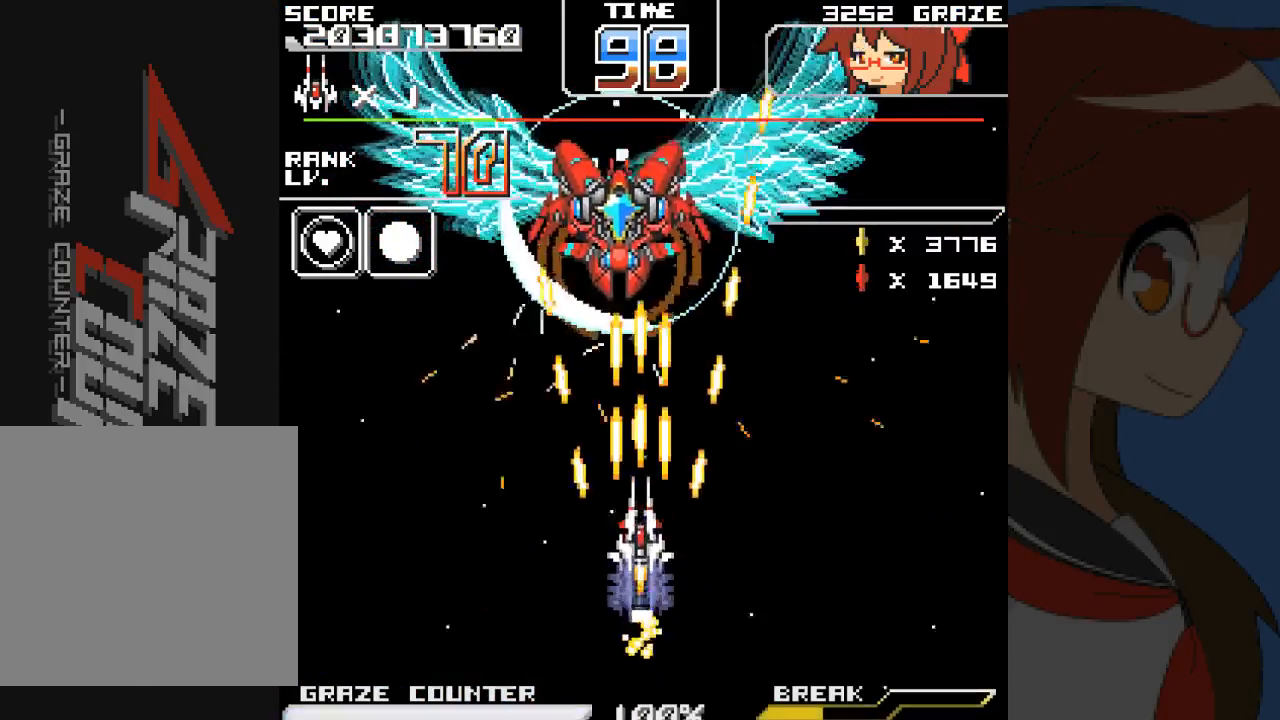
{"dt_ms": 500, "buttons": ["A", "DPAD_DOWN"], "left_stick": "down", "events": [[167, "DPAD_UP", "up"], [167, "left_stick", "center"], [250, "DPAD_DOWN", "down"], [250, "left_stick", "down"]]}
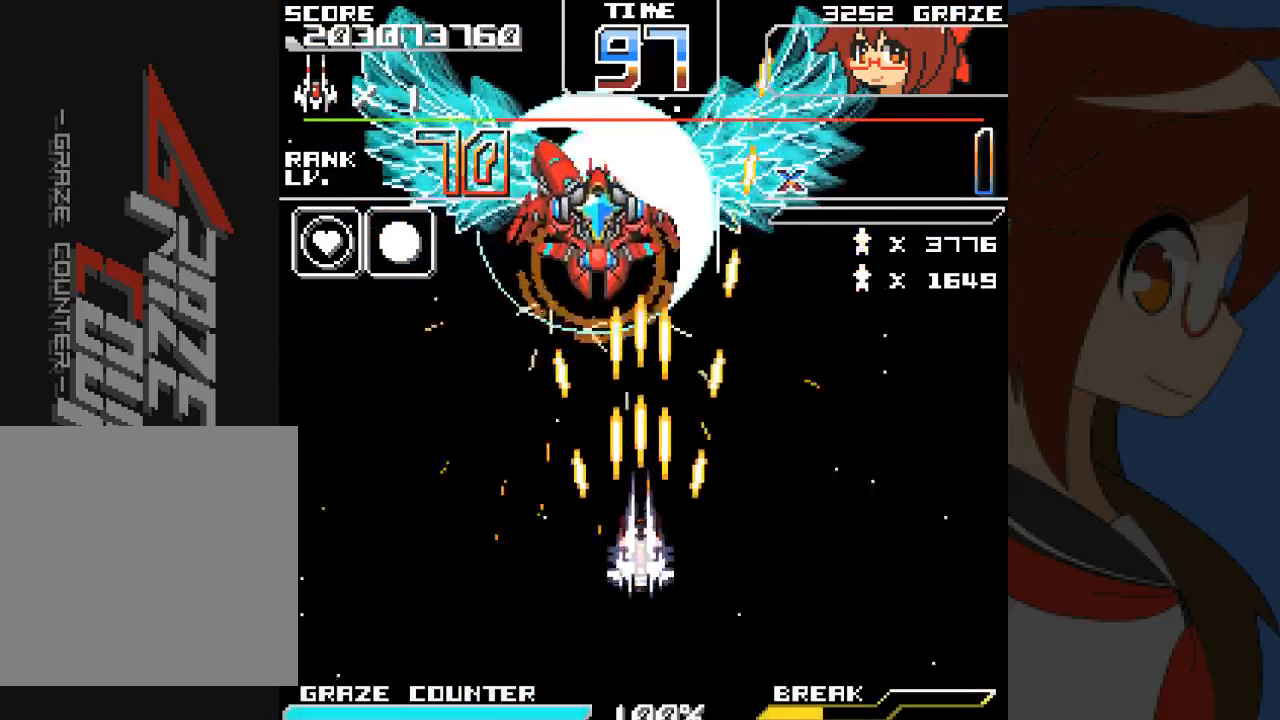
{"dt_ms": 500, "buttons": ["A", "DPAD_DOWN"], "left_stick": "down", "events": [[317, "A", "up"], [383, "A", "down"]]}
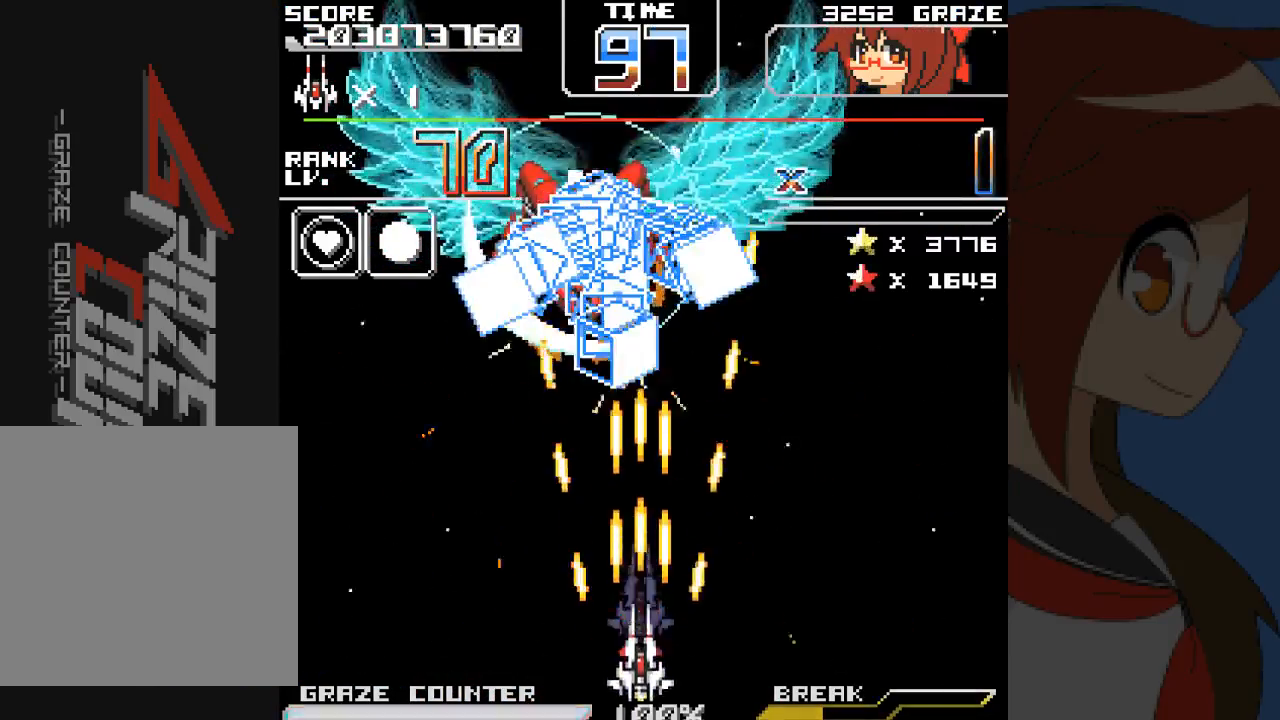
{"dt_ms": 500, "buttons": ["A", "DPAD_DOWN", "DPAD_LEFT"], "left_stick": "center", "events": [[33, "A", "up"], [150, "A", "down"], [333, "DPAD_LEFT", "down"], [333, "left_stick", "center"], [350, "A", "up"], [417, "A", "down"]]}
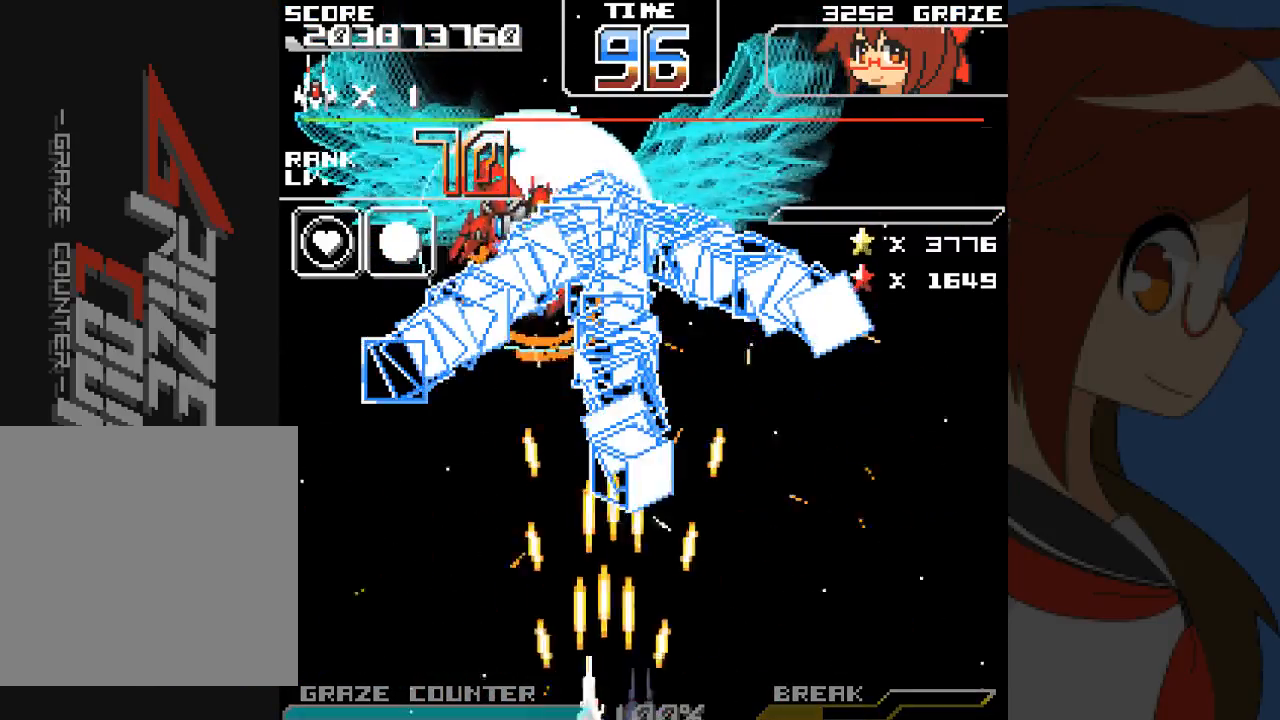
{"dt_ms": 1000, "buttons": ["A", "DPAD_DOWN"], "left_stick": "down"}
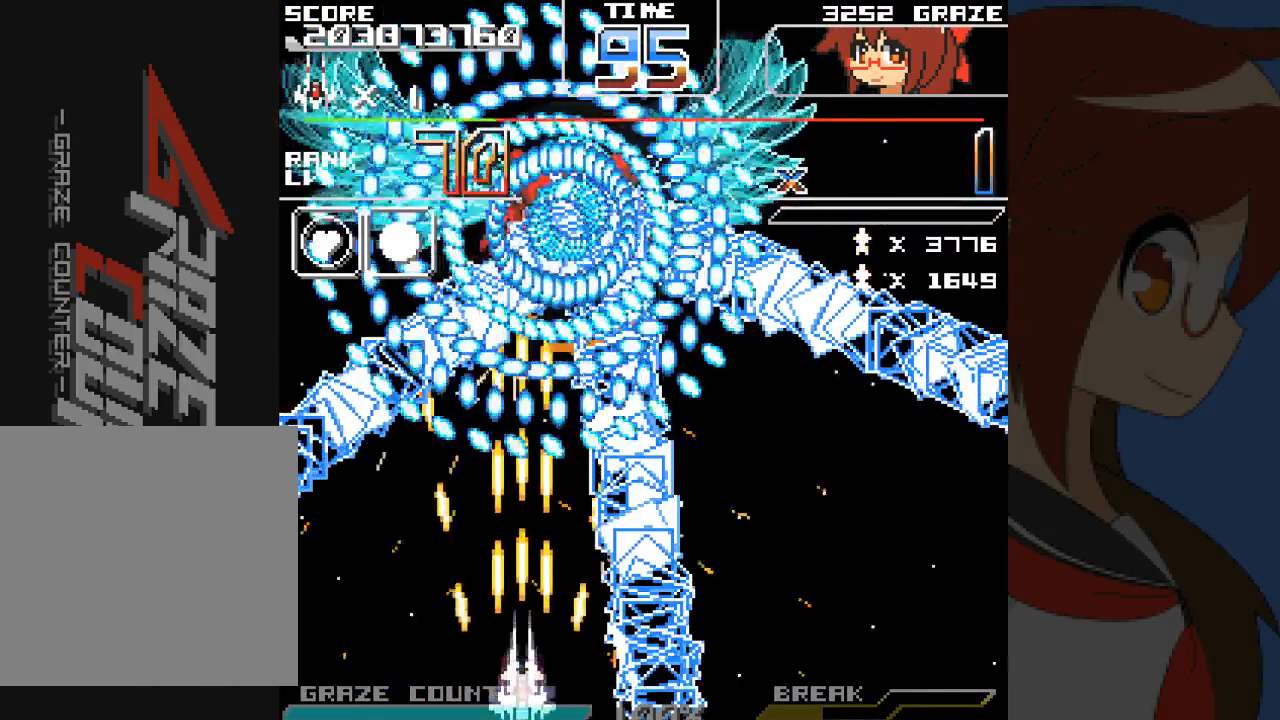
{"dt_ms": 500, "buttons": ["A"], "left_stick": "center", "events": [[217, "DPAD_DOWN", "up"], [217, "left_stick", "center"], [367, "DPAD_RIGHT", "down"], [367, "left_stick", "right"], [467, "DPAD_RIGHT", "up"], [467, "left_stick", "center"]]}
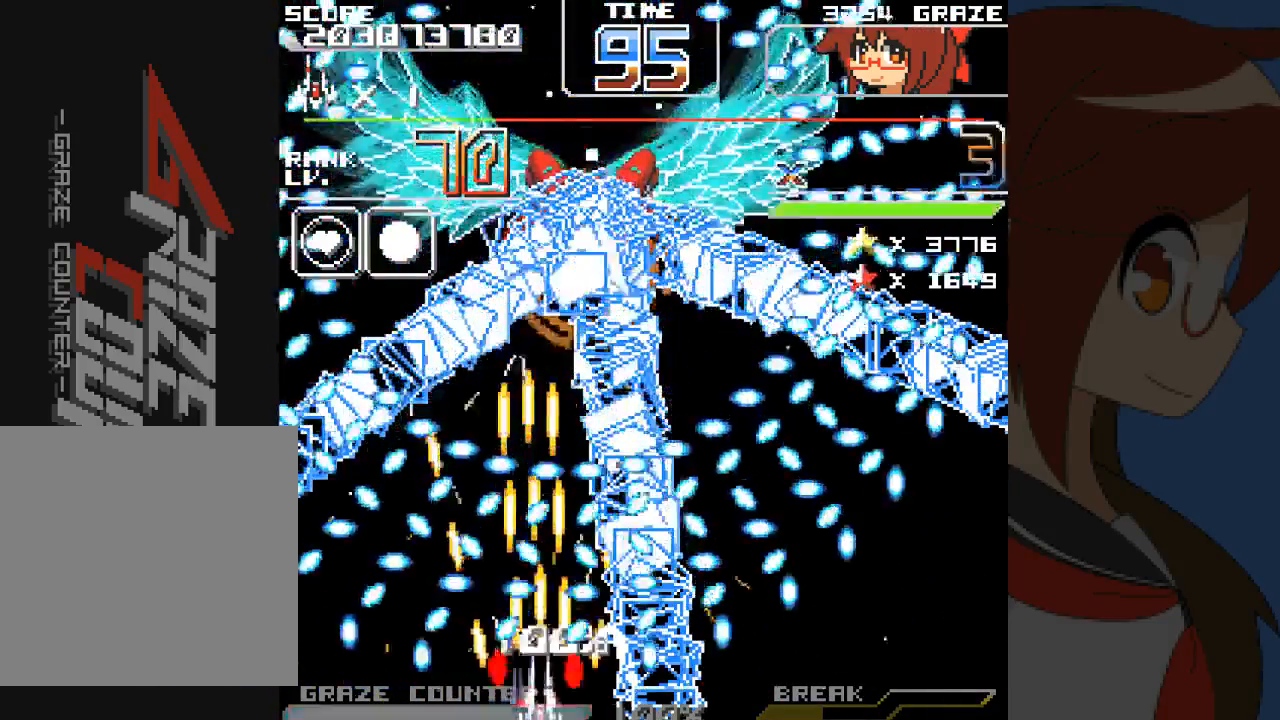
{"dt_ms": 500, "buttons": ["A"], "left_stick": "center", "events": [[183, "DPAD_RIGHT", "down"], [183, "left_stick", "right"], [300, "DPAD_RIGHT", "up"], [300, "left_stick", "center"]]}
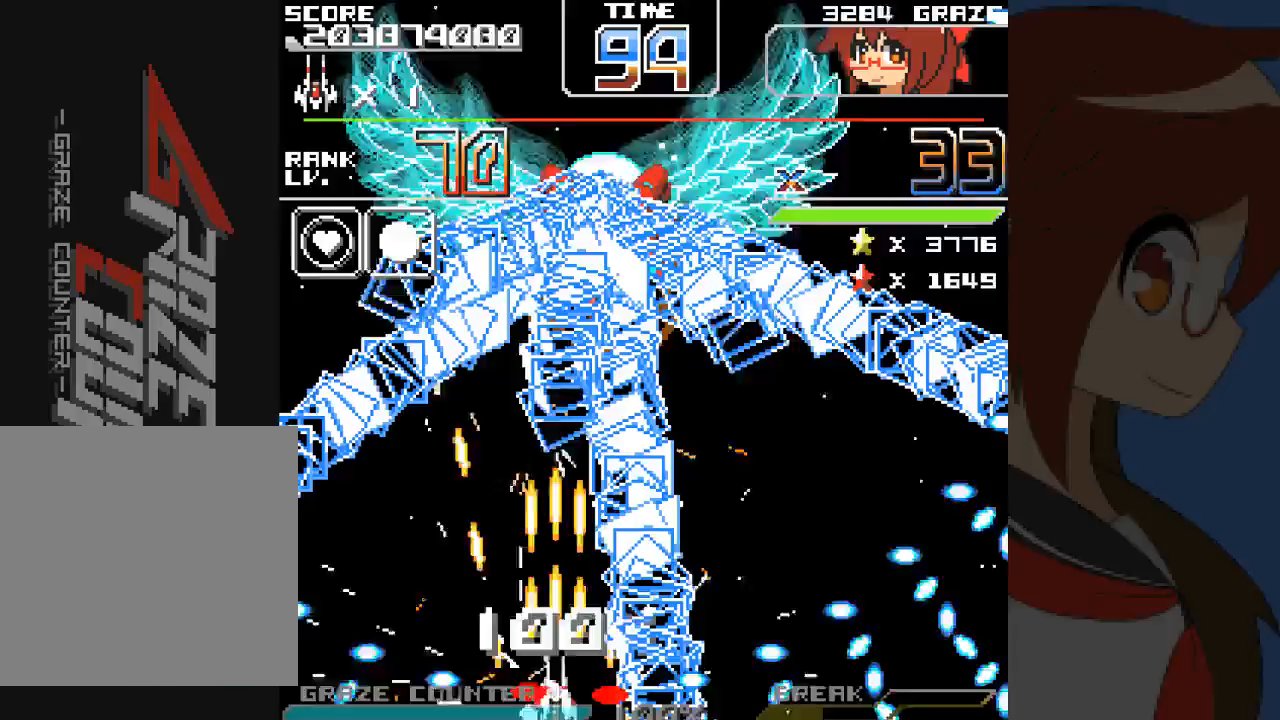
{"dt_ms": 1000, "buttons": ["A", "DPAD_UP"], "left_stick": "up"}
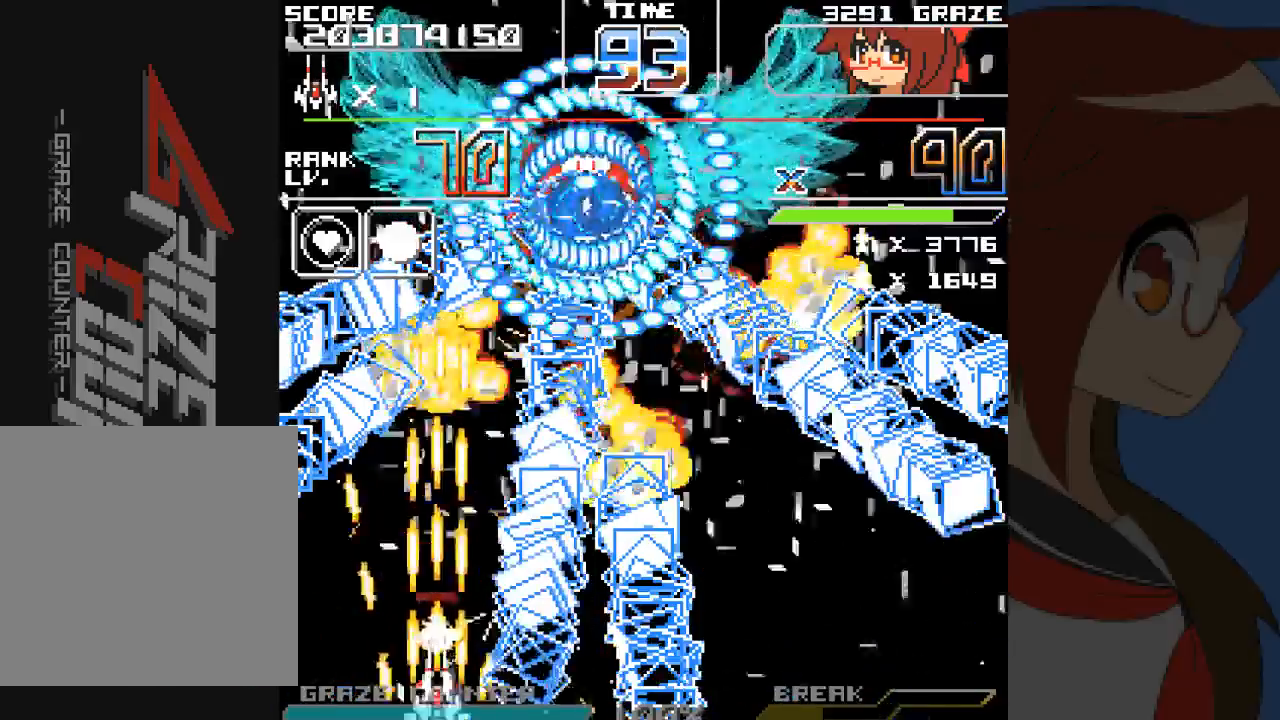
{"dt_ms": 500, "buttons": ["A"], "left_stick": "center", "events": [[17, "DPAD_UP", "up"], [17, "left_stick", "center"], [150, "DPAD_DOWN", "down"], [150, "left_stick", "down"], [400, "DPAD_DOWN", "up"], [400, "left_stick", "center"]]}